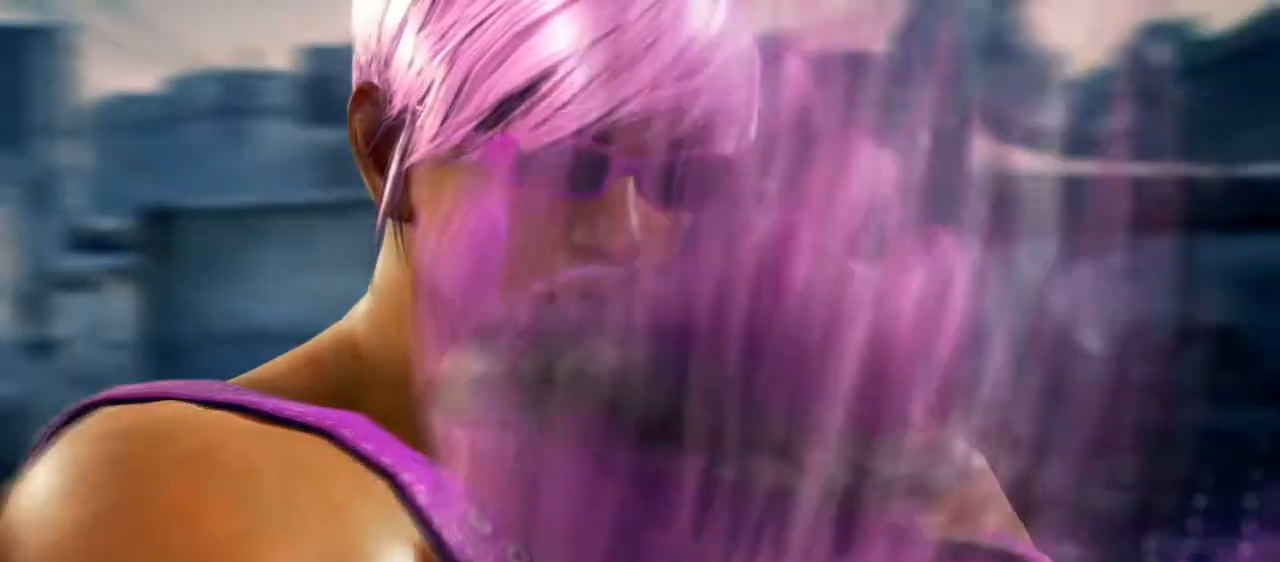
Gameplay with a controller (arcade stick); each line is a JSON object with the inputs held at the frame after it. "events" lists button and stick changes between this image and that frame as [ms after this image, input, new state], when the widget could be followed in between. Not read: L3 R3.
{"buttons": [], "left_stick": "center", "events": []}
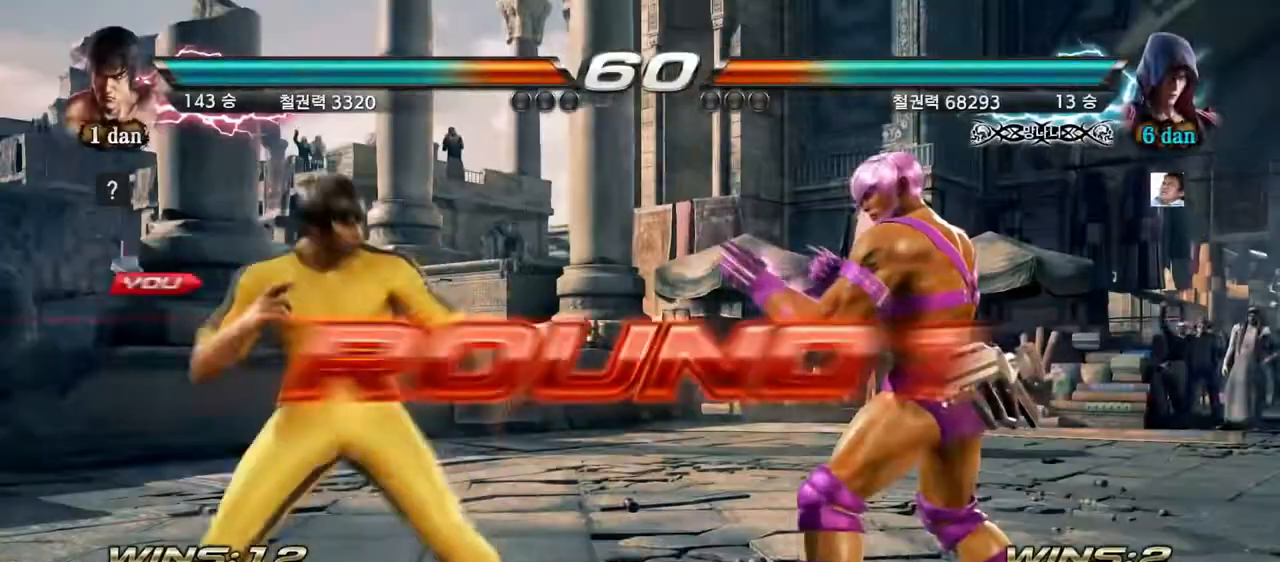
{"buttons": [], "left_stick": "center", "events": []}
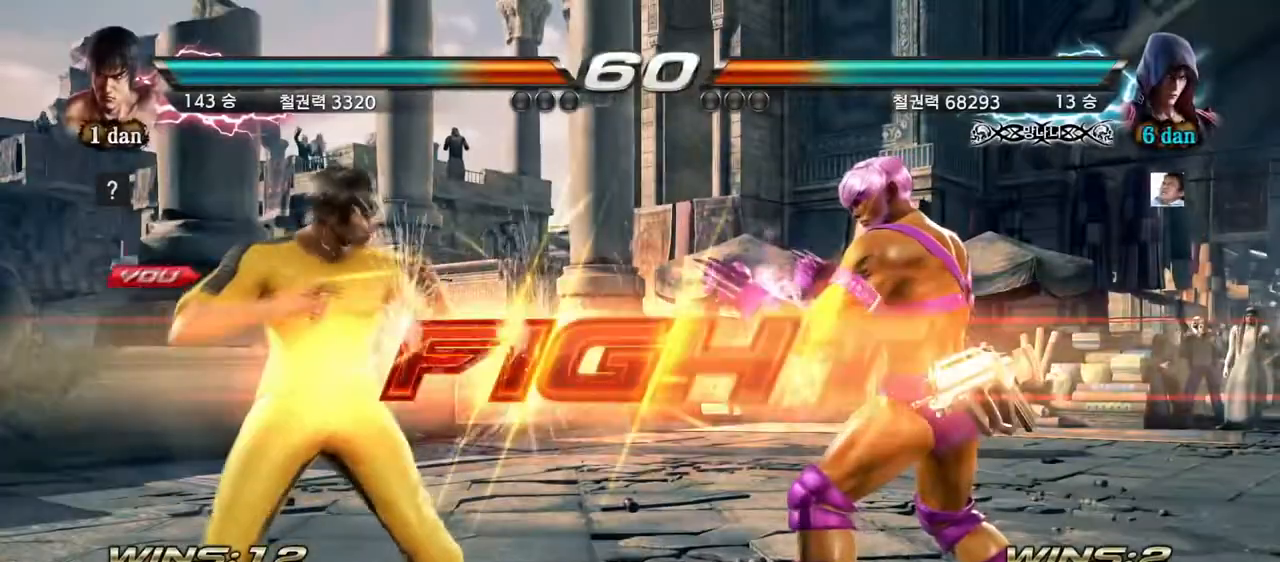
{"buttons": [], "left_stick": "down-left", "events": [[334, "left_stick", "down-left"], [375, "CIRCLE", "down"], [459, "CIRCLE", "up"]]}
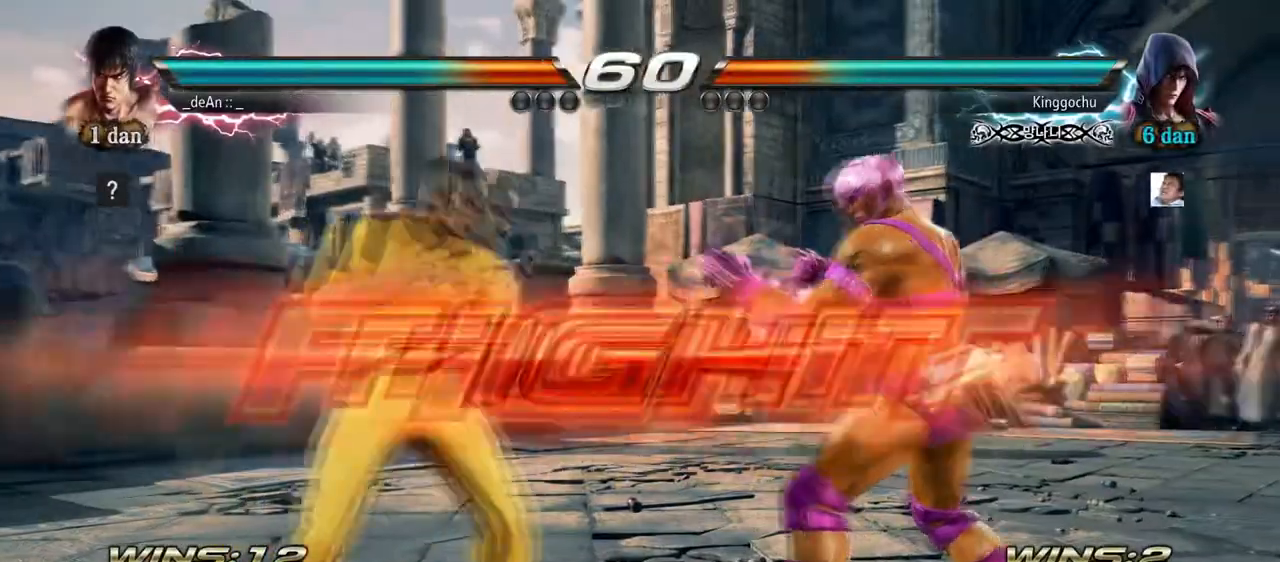
{"buttons": [], "left_stick": "center", "events": [[42, "CIRCLE", "down"], [84, "left_stick", "center"], [167, "CIRCLE", "up"], [209, "CIRCLE", "down"], [334, "CIRCLE", "up"], [376, "CIRCLE", "down"], [501, "CIRCLE", "up"]]}
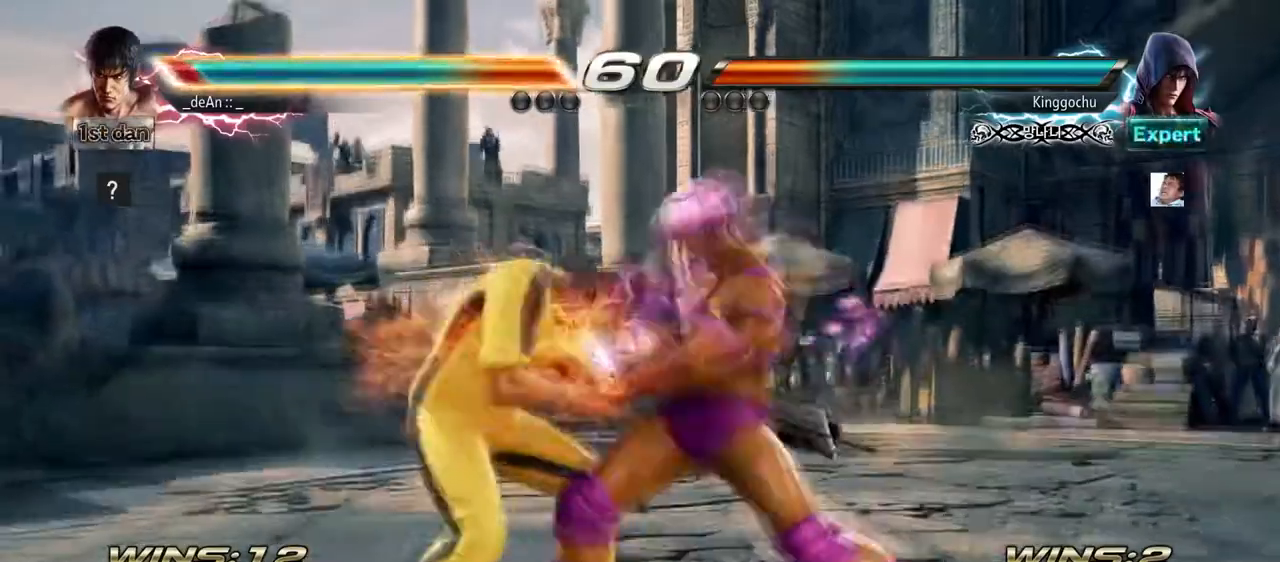
{"buttons": [], "left_stick": "left", "events": [[83, "CIRCLE", "down"], [83, "left_stick", "left"], [250, "CIRCLE", "up"]]}
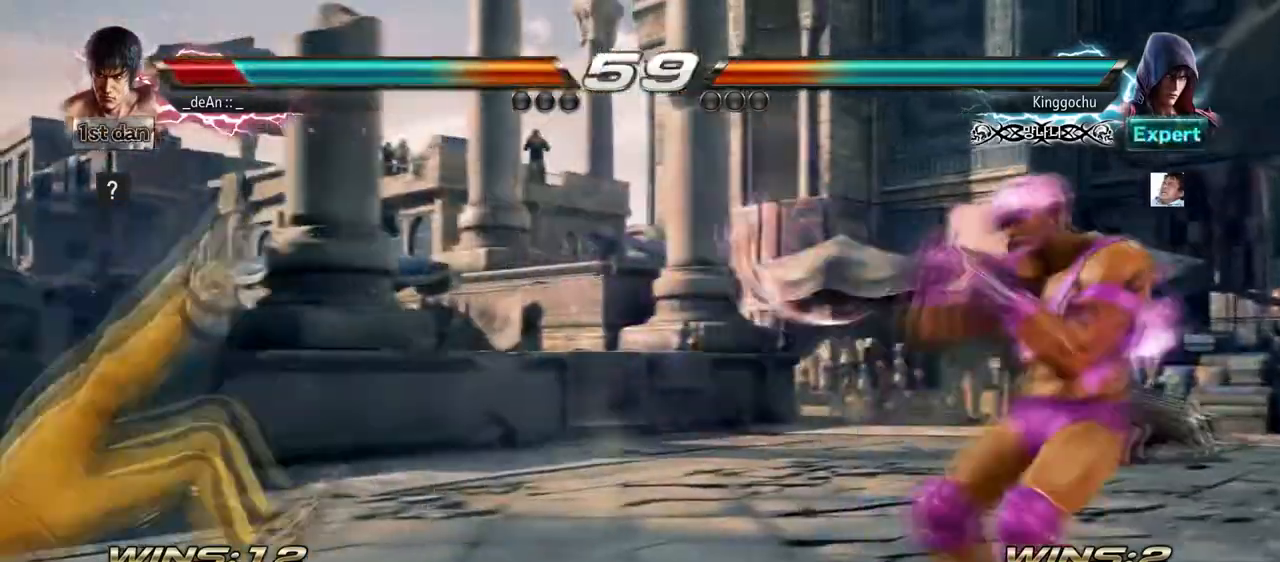
{"buttons": [], "left_stick": "center", "events": [[83, "SQUARE", "down"], [250, "left_stick", "center"], [291, "SQUARE", "up"], [417, "left_stick", "left"], [500, "left_stick", "center"]]}
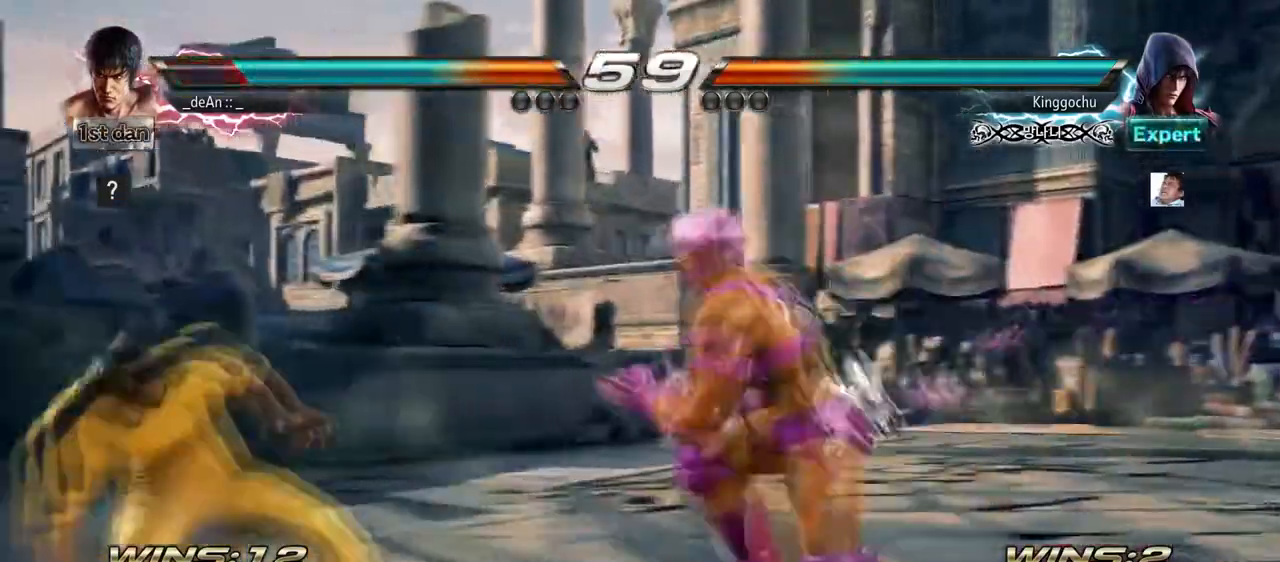
{"buttons": [], "left_stick": "left", "events": [[83, "left_stick", "left"], [167, "left_stick", "center"], [250, "left_stick", "left"]]}
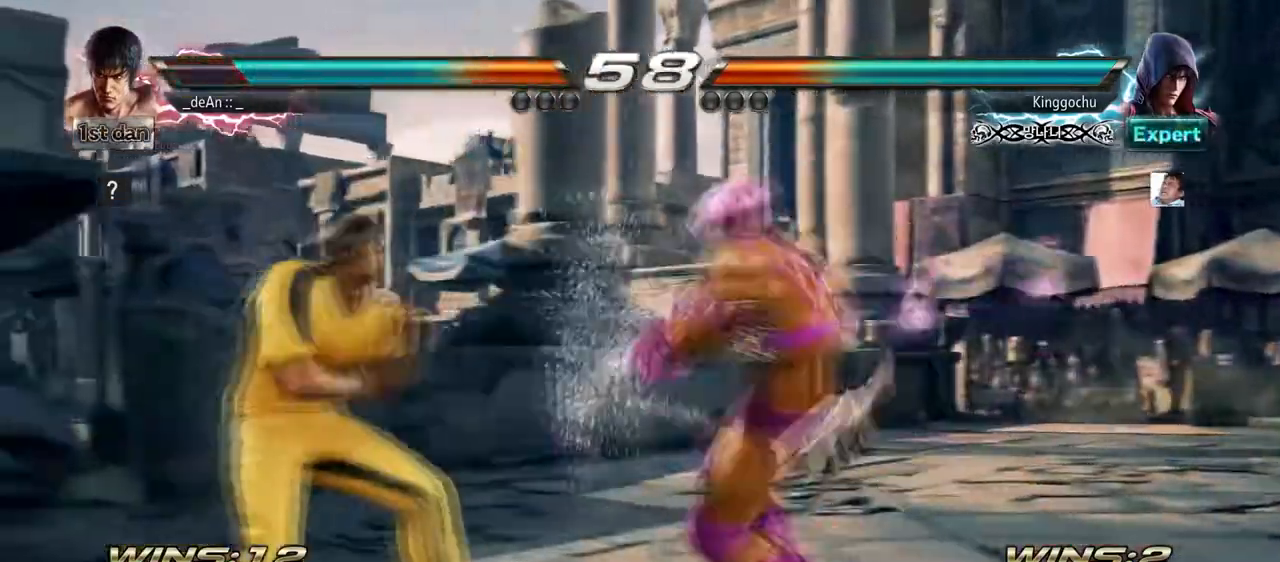
{"buttons": [], "left_stick": "center", "events": [[42, "left_stick", "center"], [84, "SQUARE", "down"], [209, "TRIANGLE", "down"], [334, "SQUARE", "up"], [376, "TRIANGLE", "up"]]}
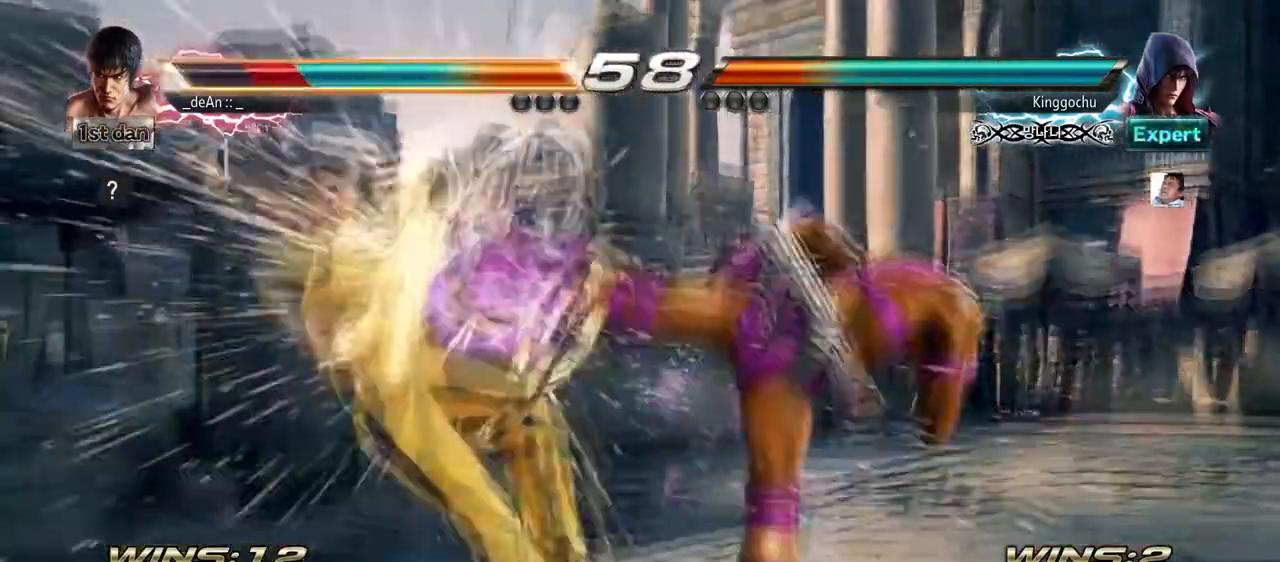
{"buttons": [], "left_stick": "left", "events": [[167, "left_stick", "left"], [292, "TRIANGLE", "down"], [500, "TRIANGLE", "up"]]}
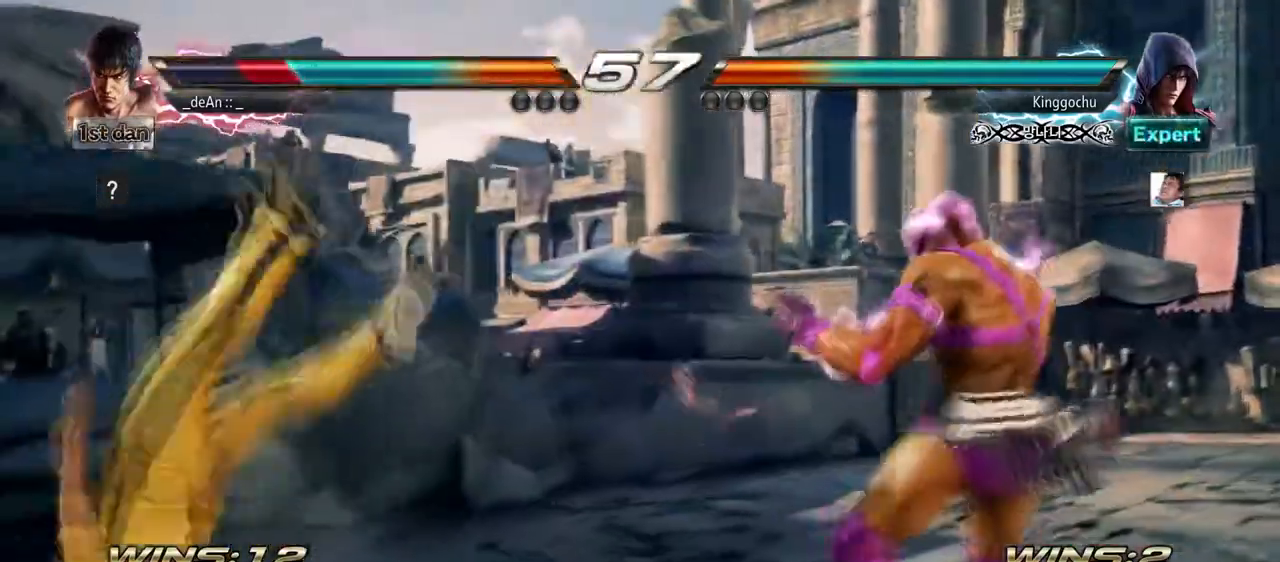
{"buttons": ["SQUARE"], "left_stick": "left", "events": [[209, "SQUARE", "down"], [292, "SQUARE", "up"], [334, "SQUARE", "down"], [459, "SQUARE", "up"], [501, "SQUARE", "down"]]}